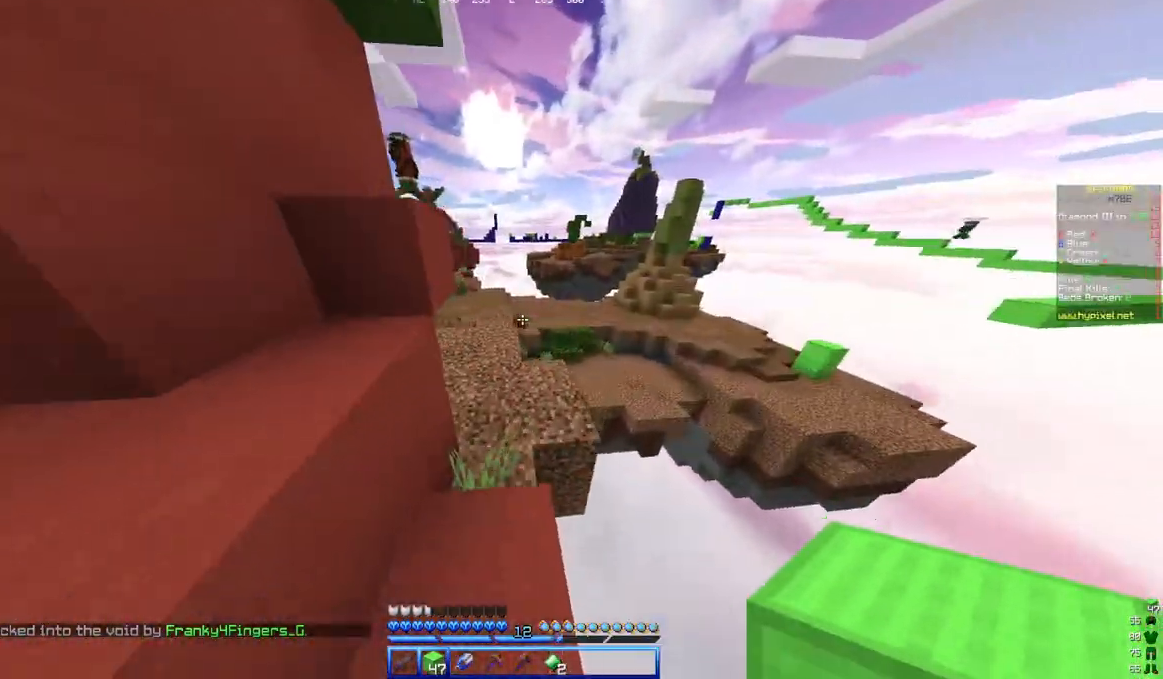
Gameplay with keyboard and mouse; each line is a JSON object with the keys and mouse buttons held at the frame after it. "events" lists presses ("down") and releases ("up") of "a", "d", "s", "w", "mouse_left" and "mouse_right" between this image and that frame as [ms after this image, input, new state], when the widget could be followed in between. "mouse_left", "mouse_right" = the "left", "right" buttons of the "mouse" list. No other keys are recorded. Fast repeated clicks can show as one long hold. Mouse movement is not recorded.
{"keys": ["a", "d", "w"], "mouse": []}
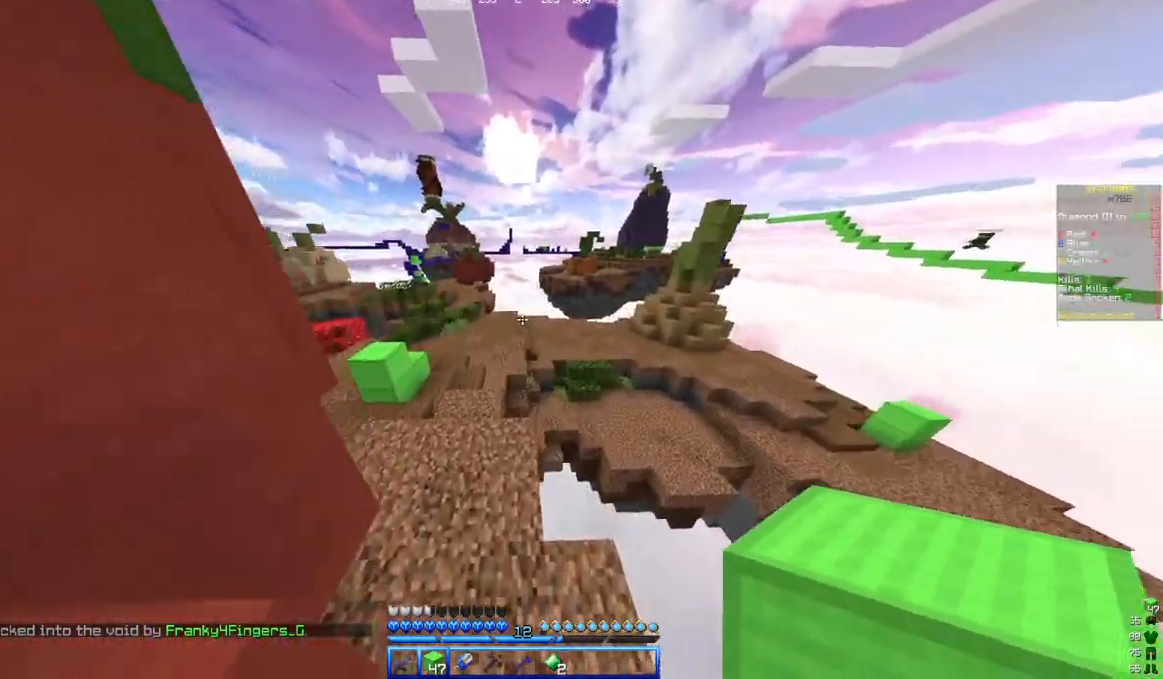
{"keys": ["d", "w"], "mouse": [], "events": [[50, "d", "up"], [250, "a", "up"], [300, "d", "down"]]}
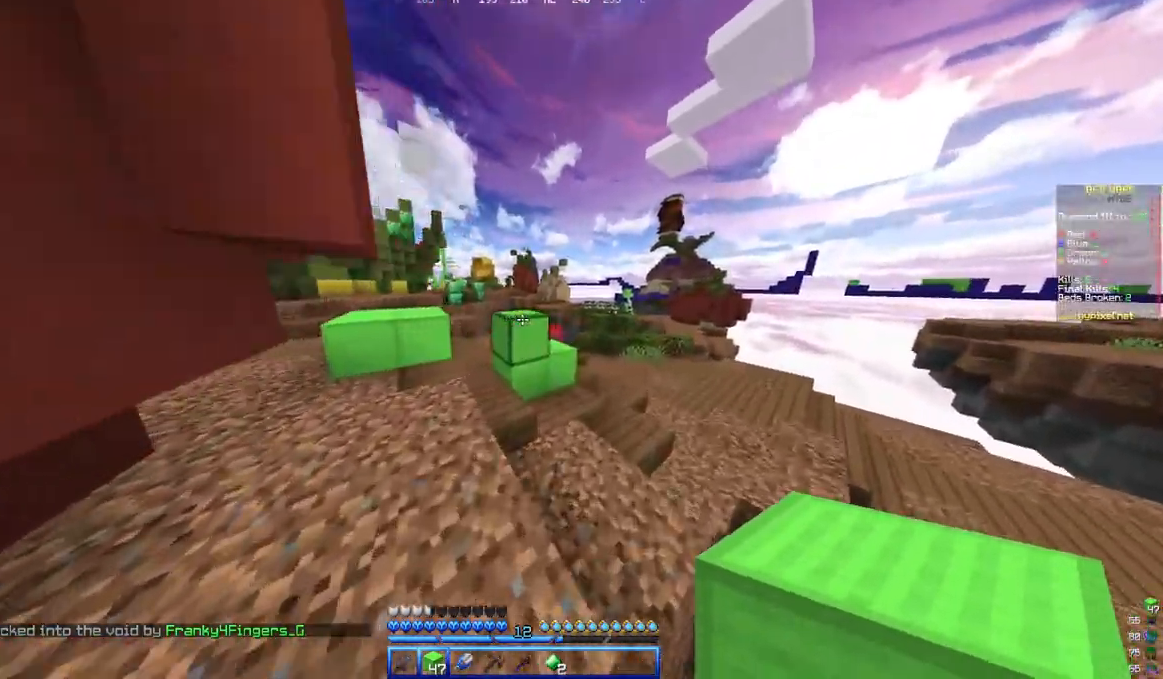
{"keys": ["d", "w"], "mouse": [], "events": []}
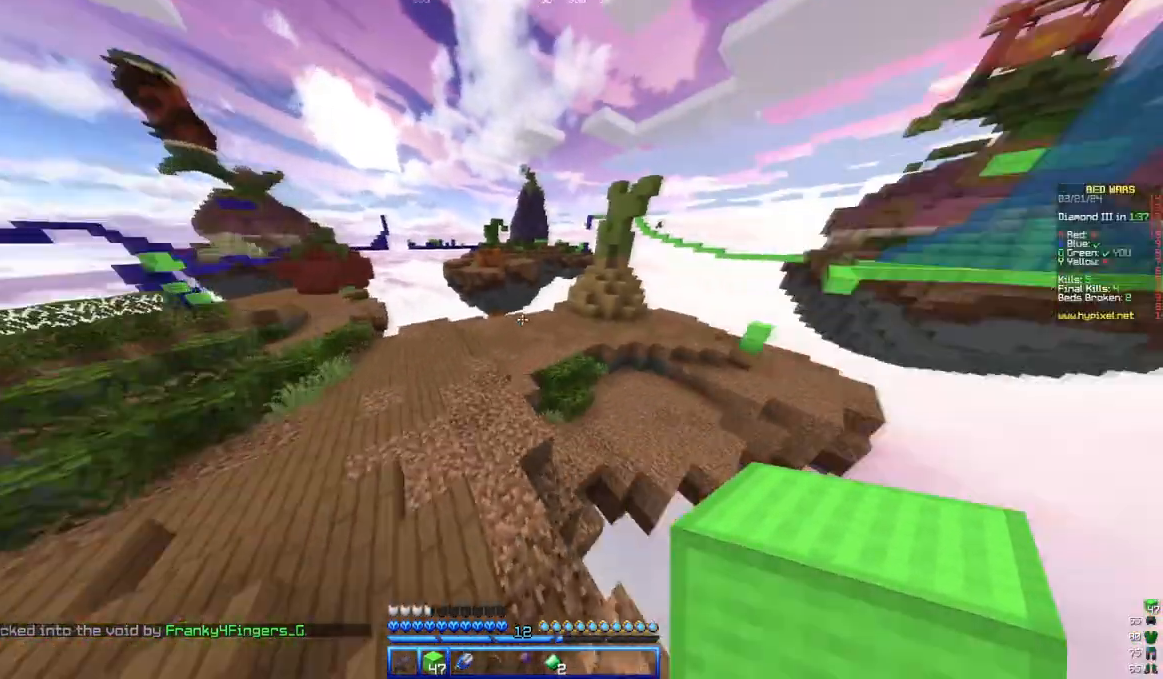
{"keys": ["w"], "mouse": [], "events": [[67, "d", "up"]]}
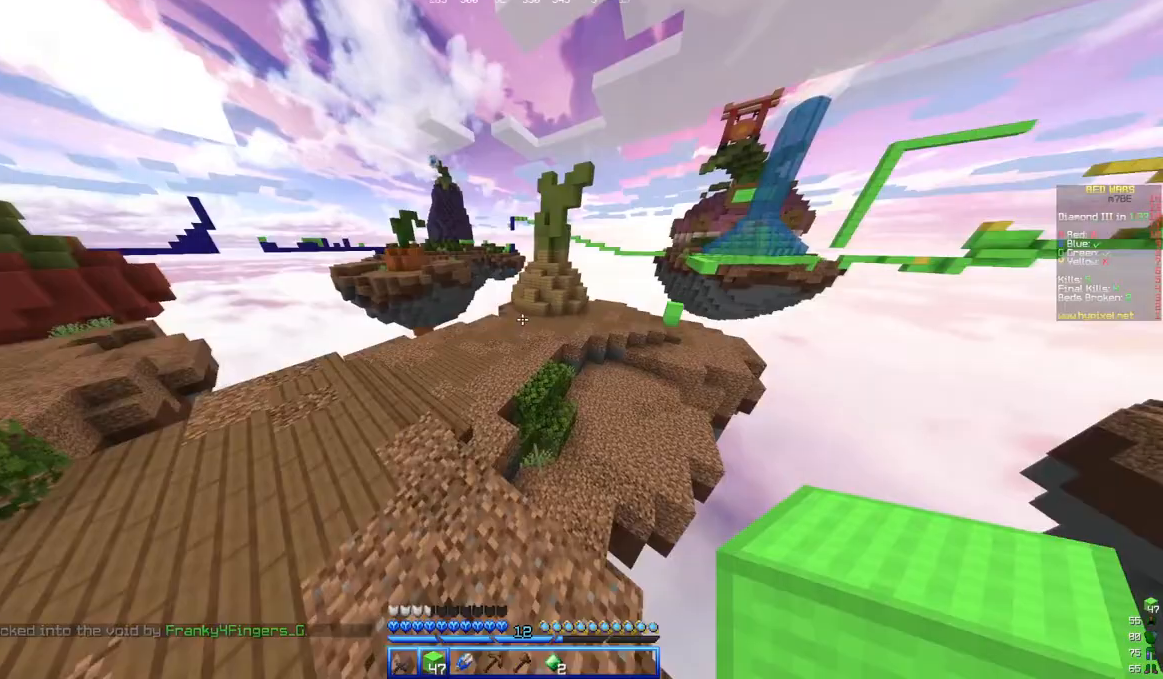
{"keys": ["w"], "mouse": [], "events": []}
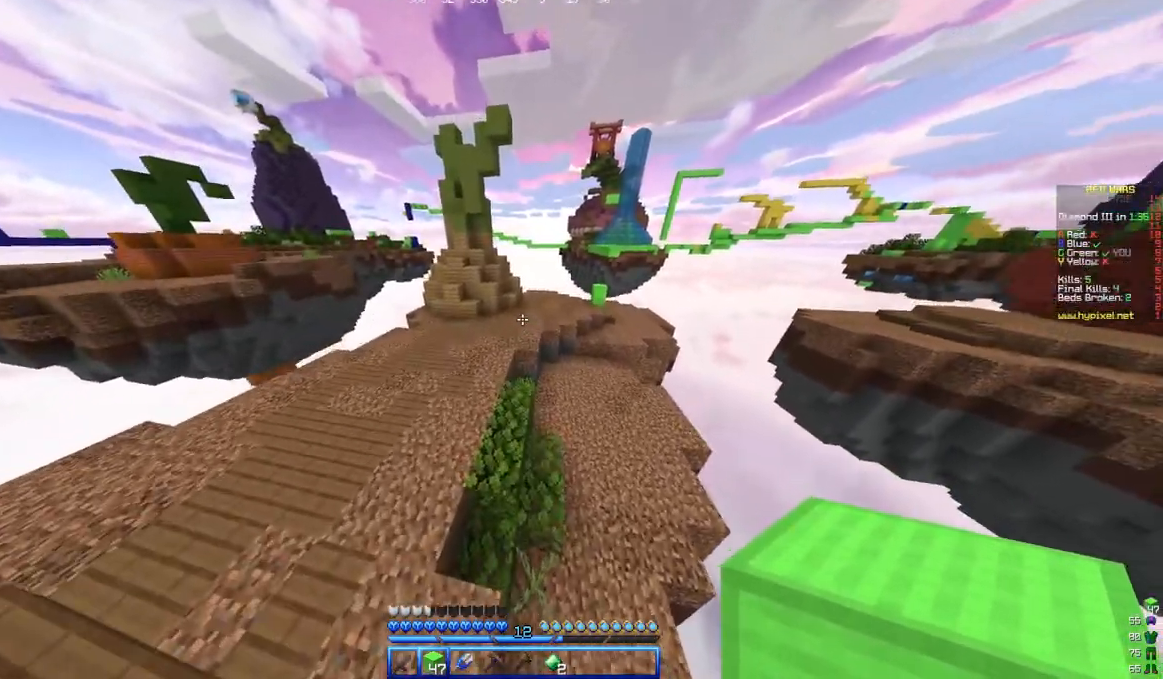
{"keys": ["w"], "mouse": [], "events": []}
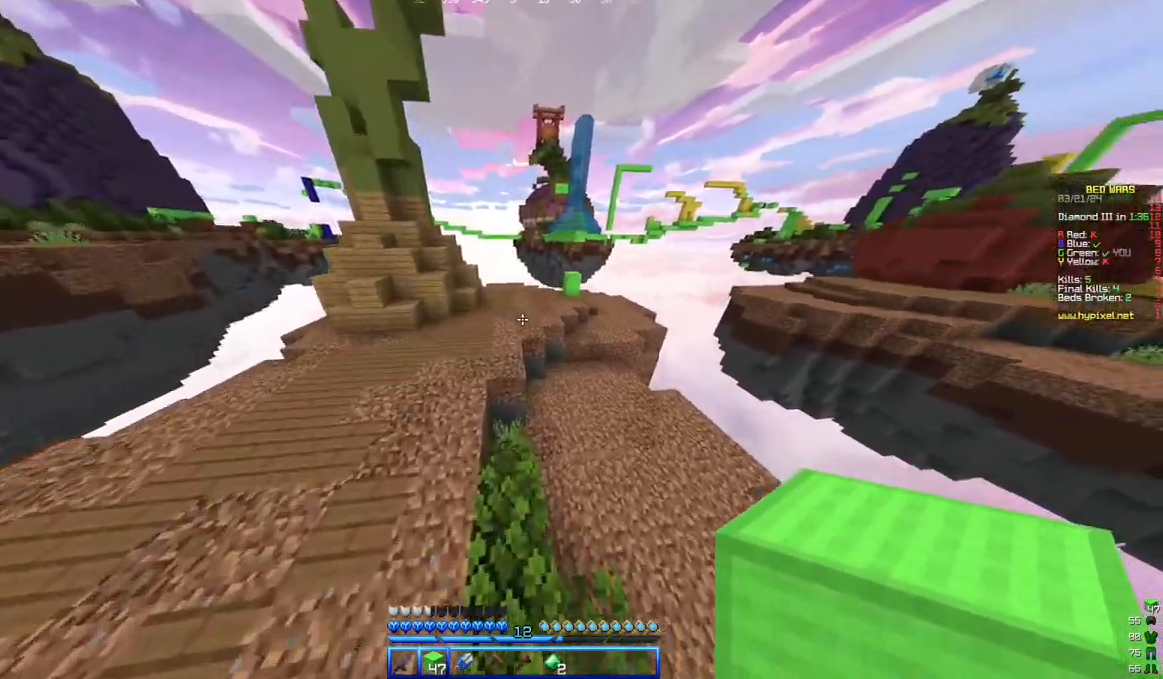
{"keys": ["w"], "mouse": [], "events": []}
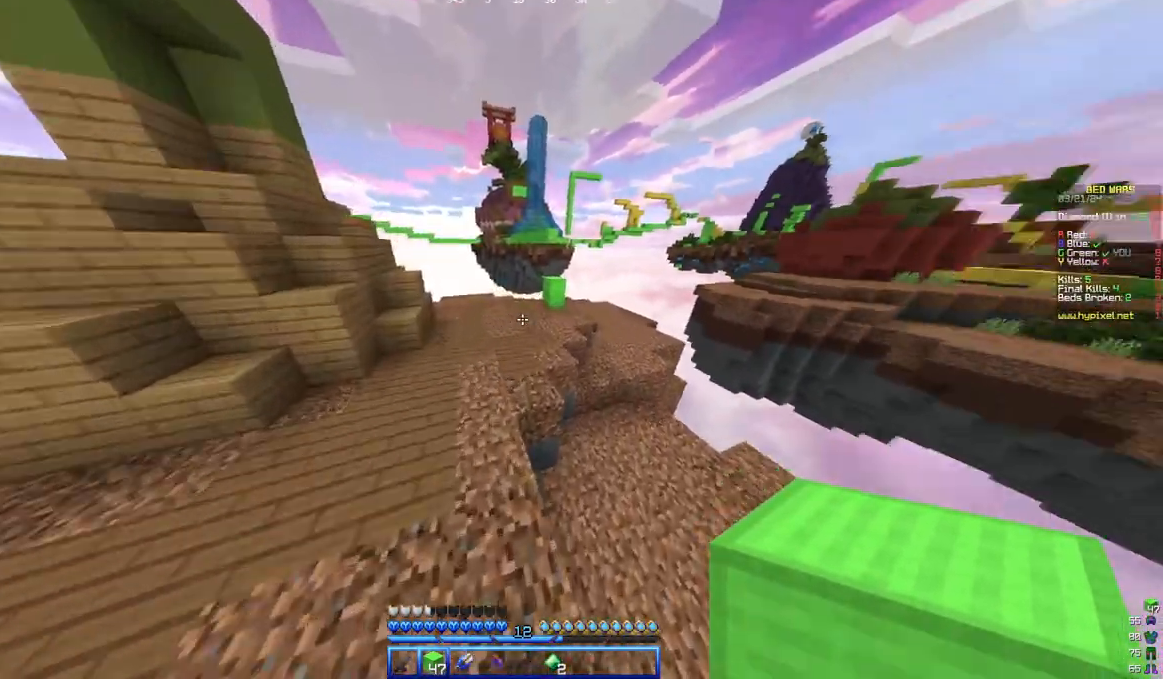
{"keys": ["w"], "mouse": [], "events": []}
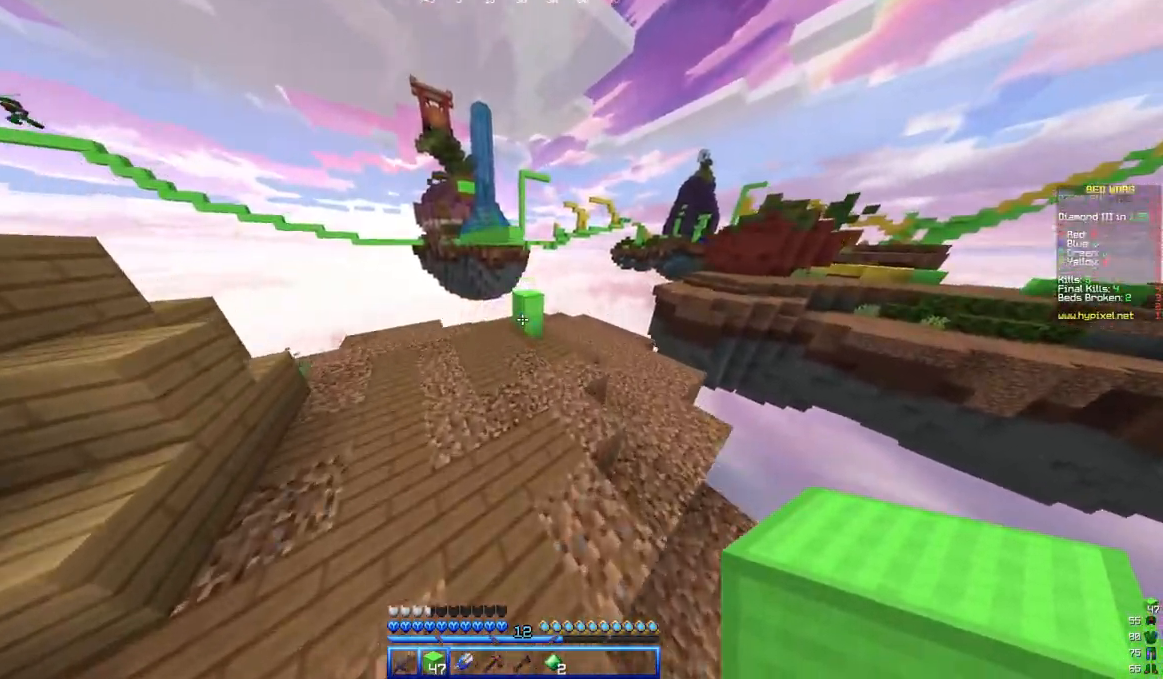
{"keys": ["w"], "mouse": [], "events": [[33, "d", "down"], [333, "d", "up"]]}
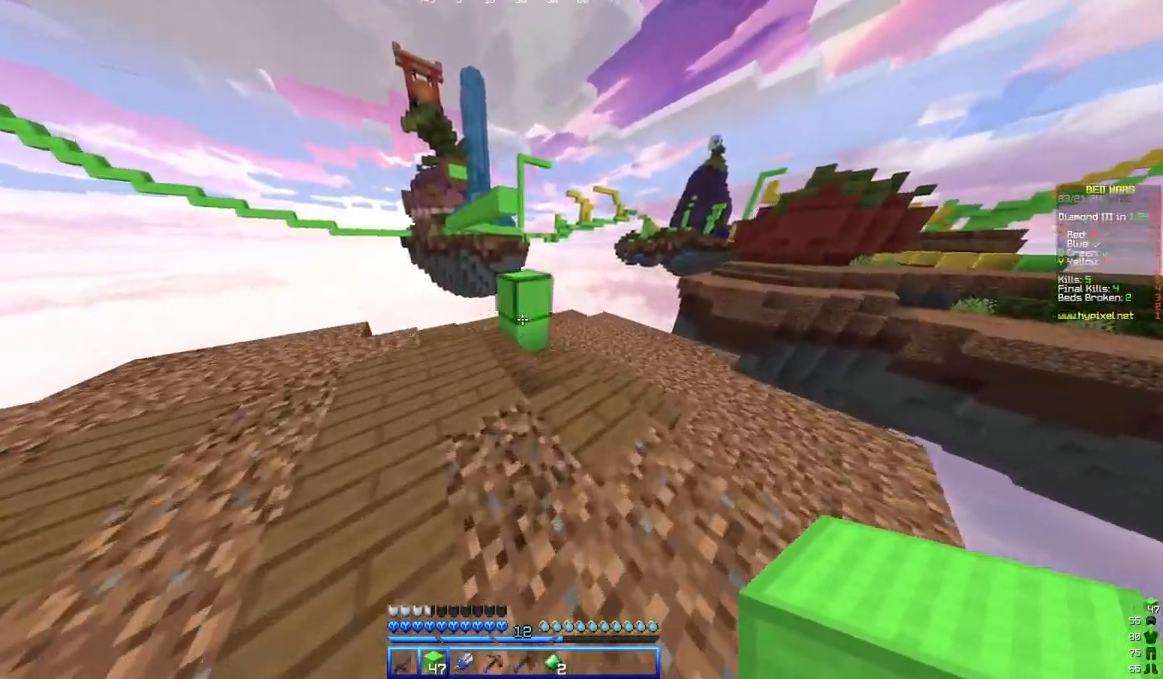
{"keys": ["w"], "mouse": [], "events": []}
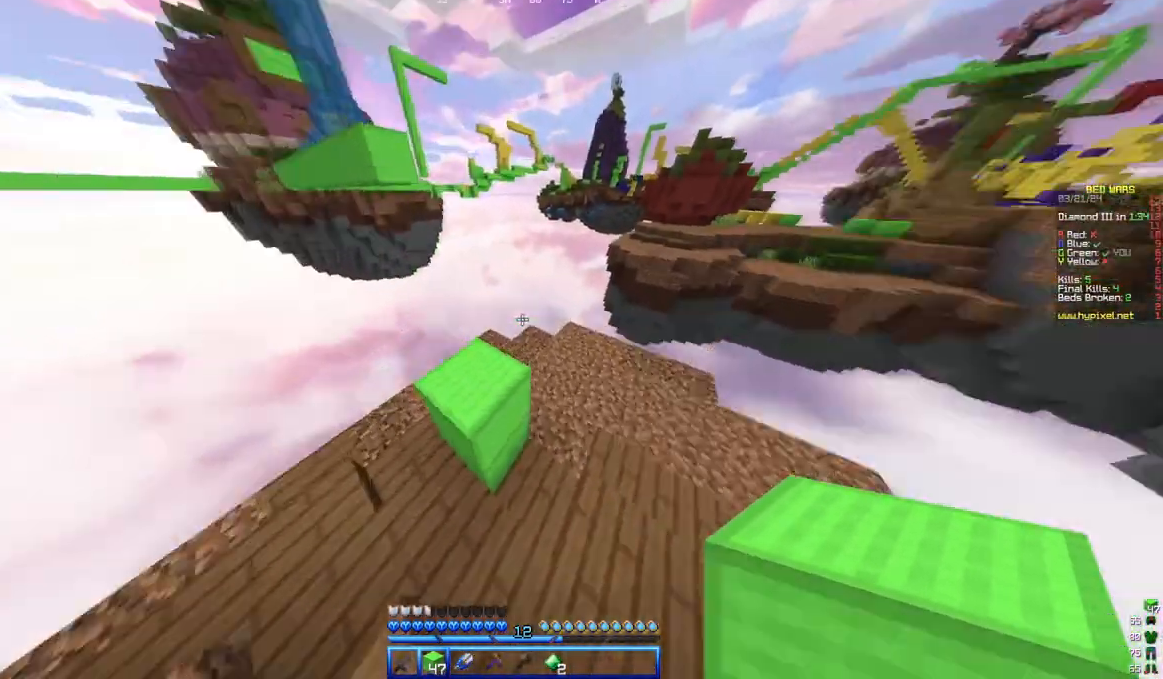
{"keys": ["a", "s"], "mouse": [], "events": [[100, "a", "down"], [200, "w", "up"], [250, "a", "up"], [250, "s", "down"], [350, "a", "down"]]}
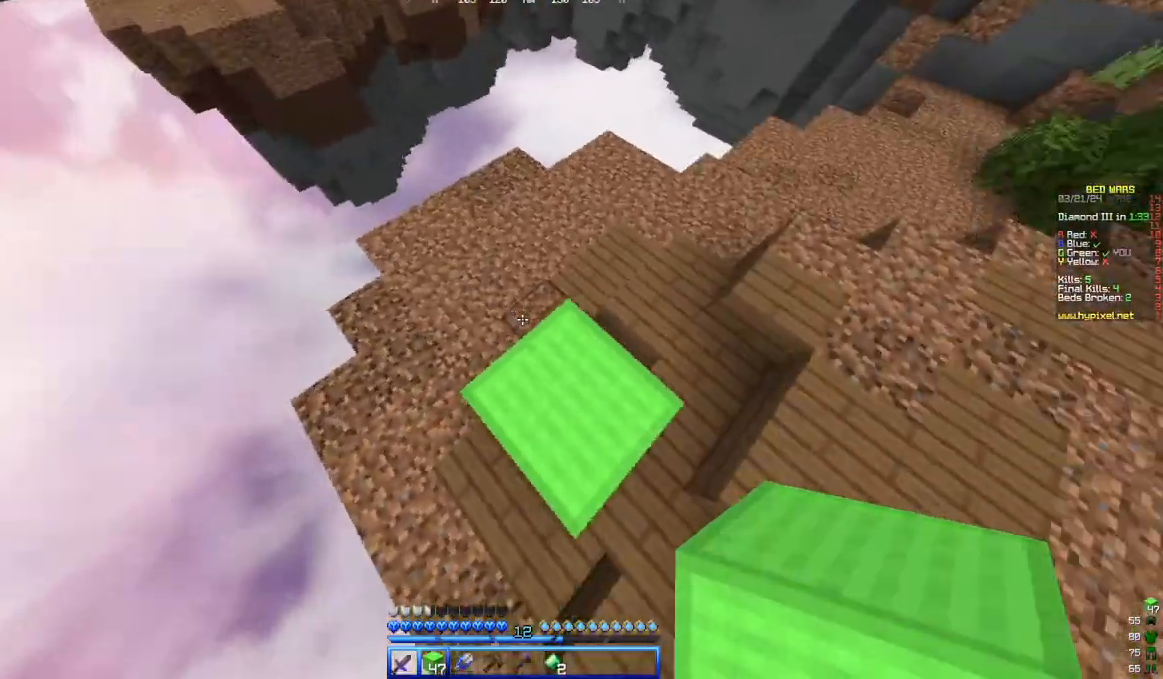
{"keys": ["s"], "mouse": ["right"], "events": [[250, "a", "up"], [367, "mouse_right", "down"]]}
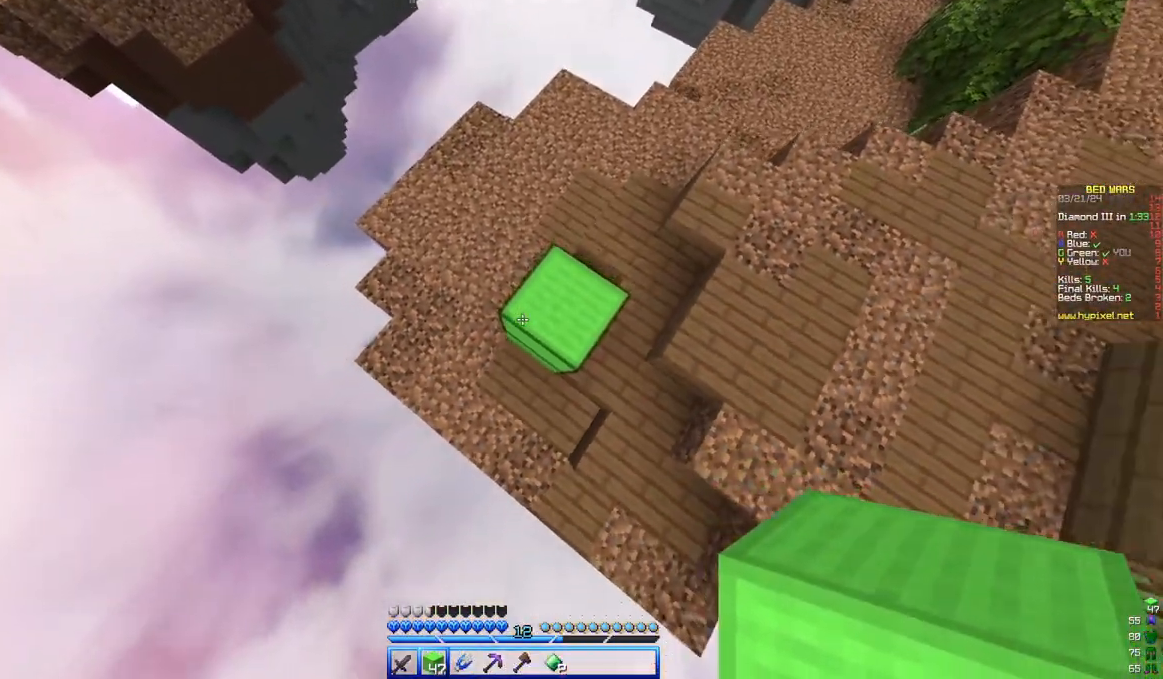
{"keys": ["a", "s"], "mouse": [], "events": [[83, "a", "down"], [483, "mouse_right", "up"]]}
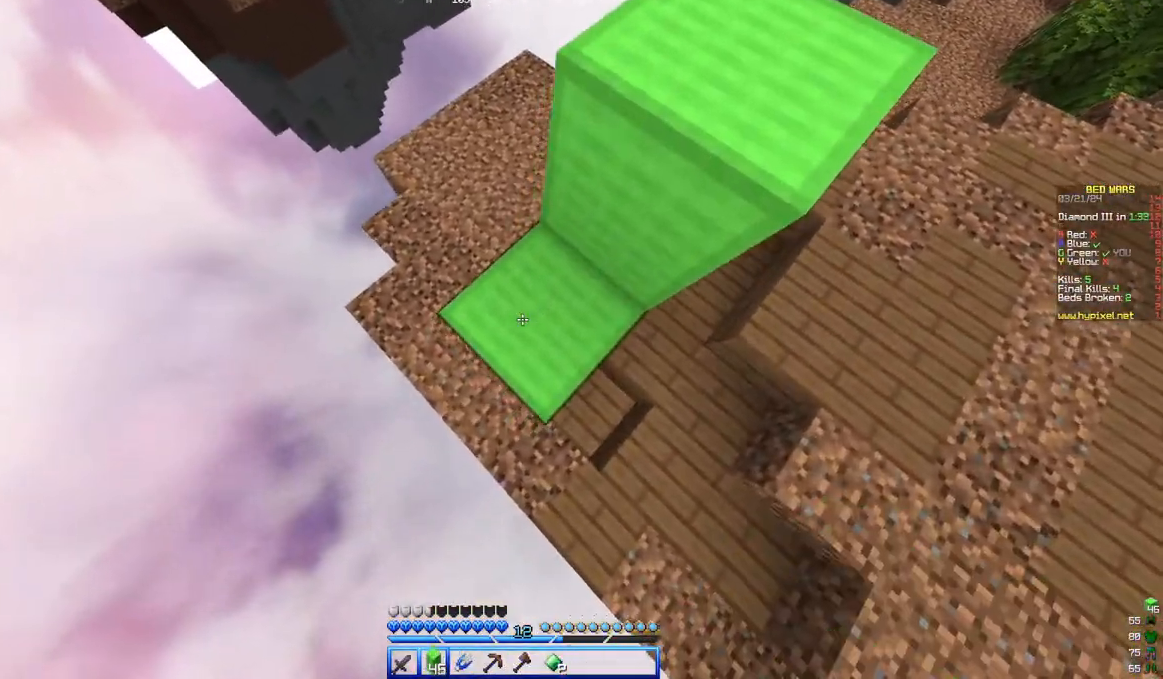
{"keys": ["a", "s"], "mouse": ["right"], "events": [[300, "mouse_right", "down"]]}
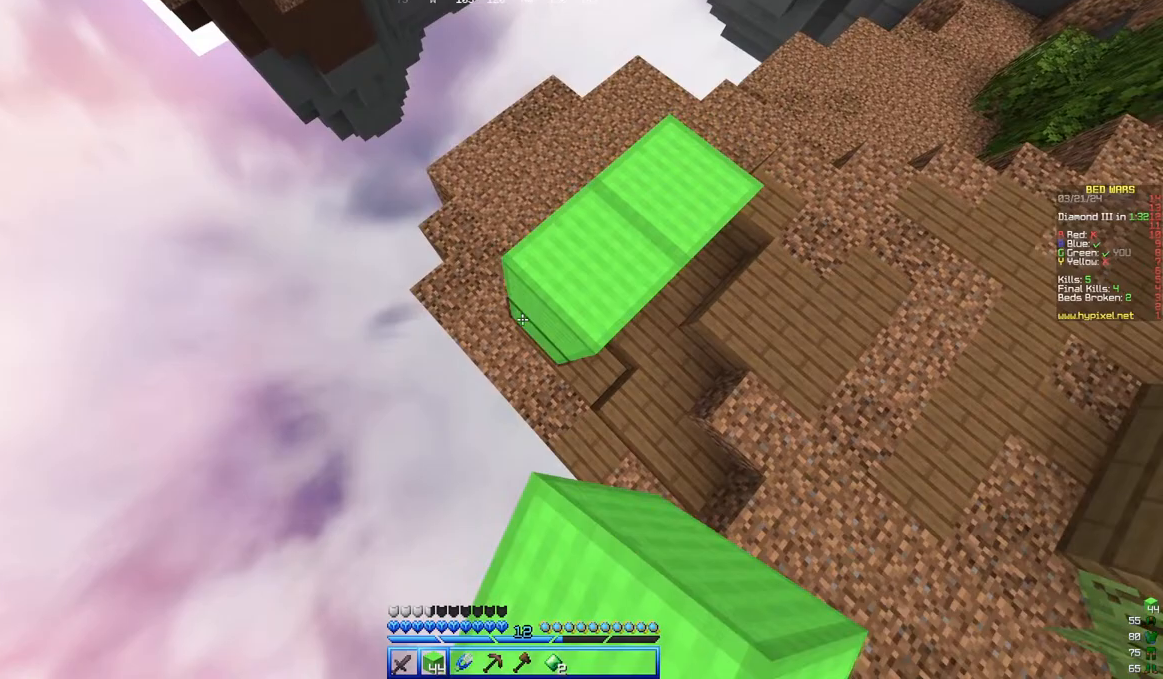
{"keys": ["d", "w"], "mouse": ["right"], "events": [[350, "d", "down"], [400, "a", "up"], [483, "s", "up"], [500, "w", "down"]]}
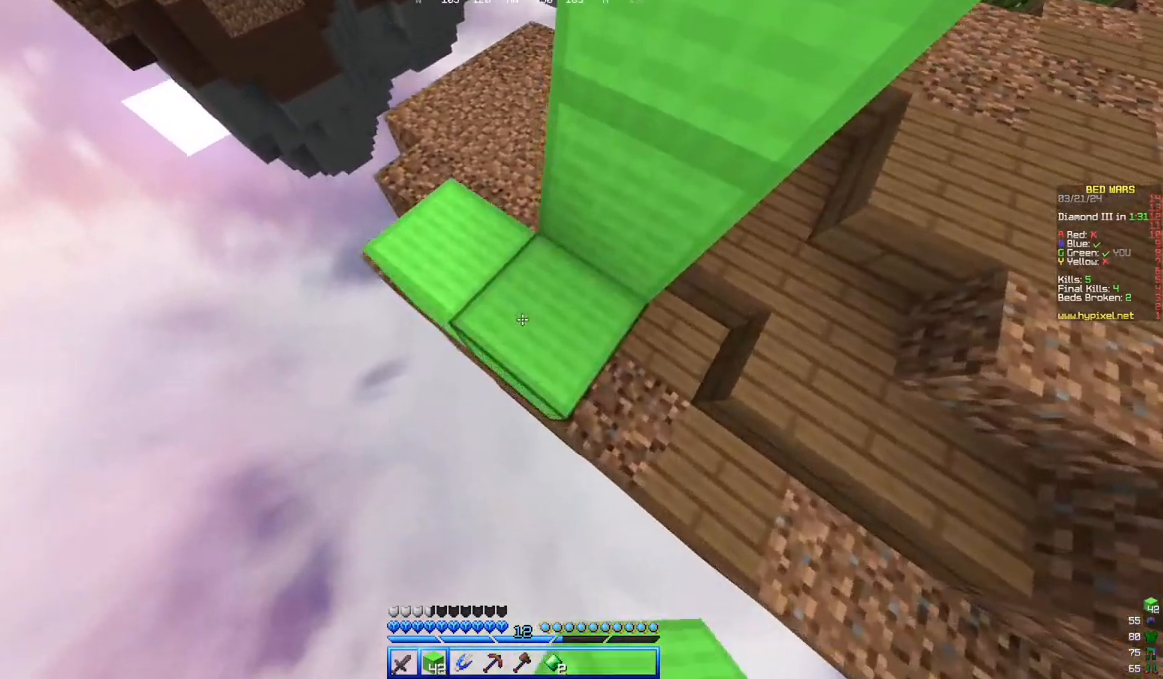
{"keys": ["a", "d"], "mouse": [], "events": [[133, "mouse_right", "up"], [417, "w", "up"], [467, "a", "down"]]}
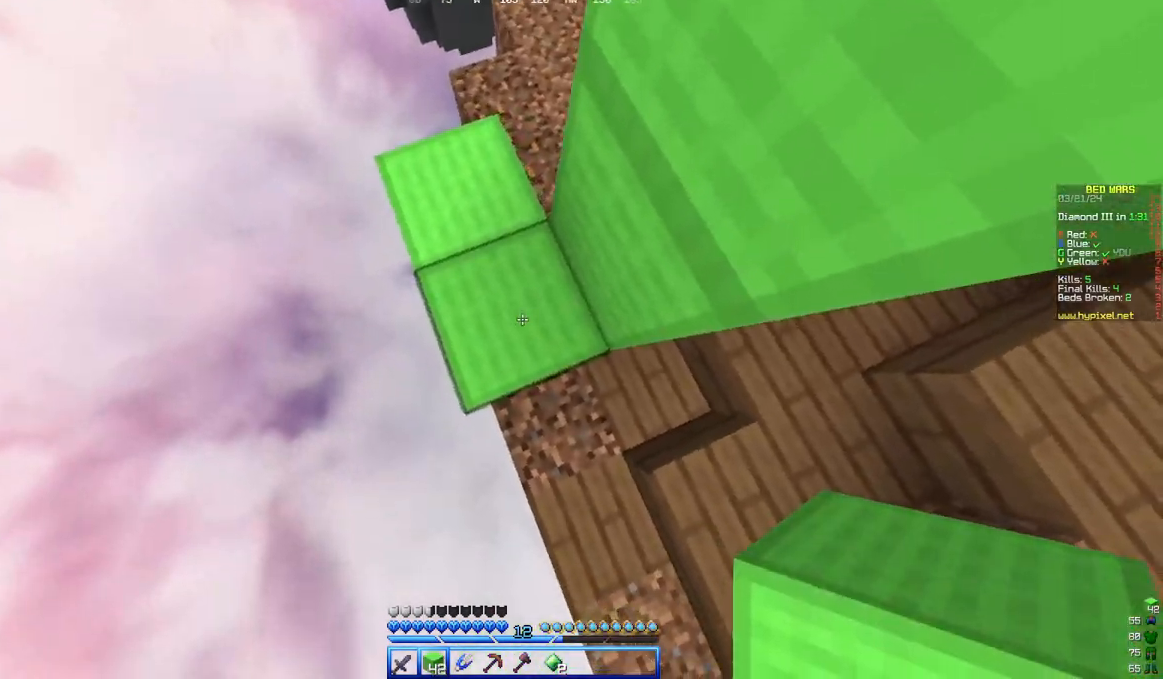
{"keys": [], "mouse": [], "events": [[17, "d", "up"], [17, "s", "down"], [67, "d", "down"], [117, "a", "up"], [133, "s", "up"], [183, "mouse_right", "down"], [283, "d", "up"], [383, "mouse_right", "up"]]}
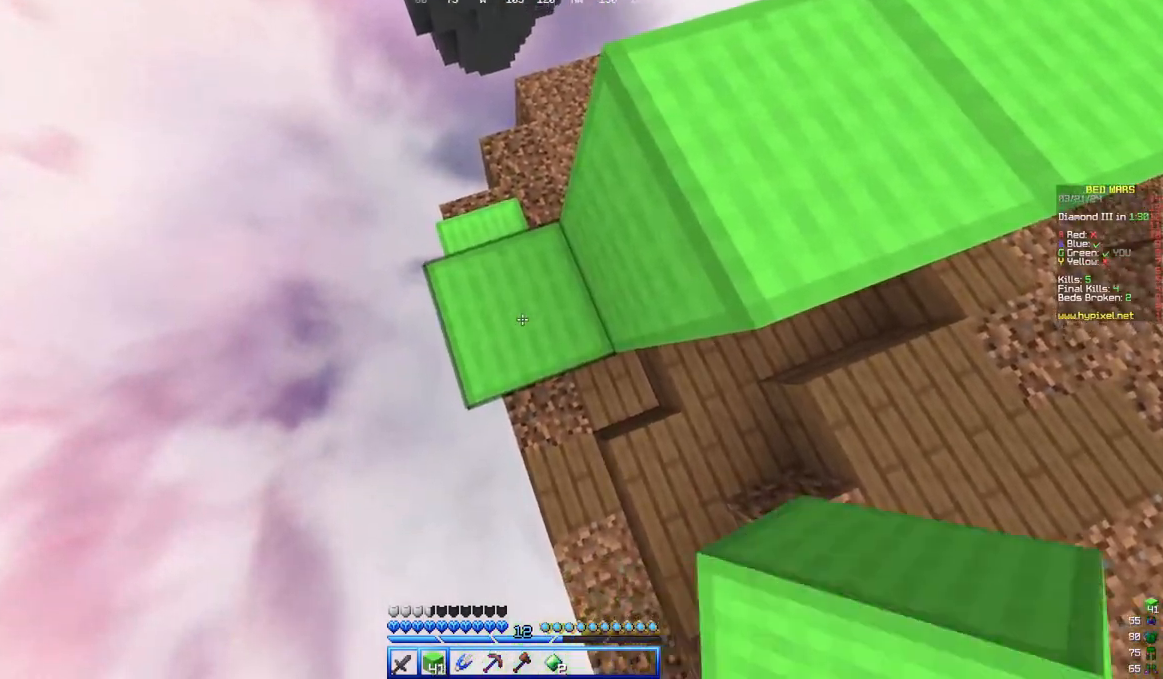
{"keys": [], "mouse": [], "events": [[133, "mouse_right", "down"], [300, "mouse_right", "up"], [400, "mouse_right", "down"], [500, "mouse_right", "up"]]}
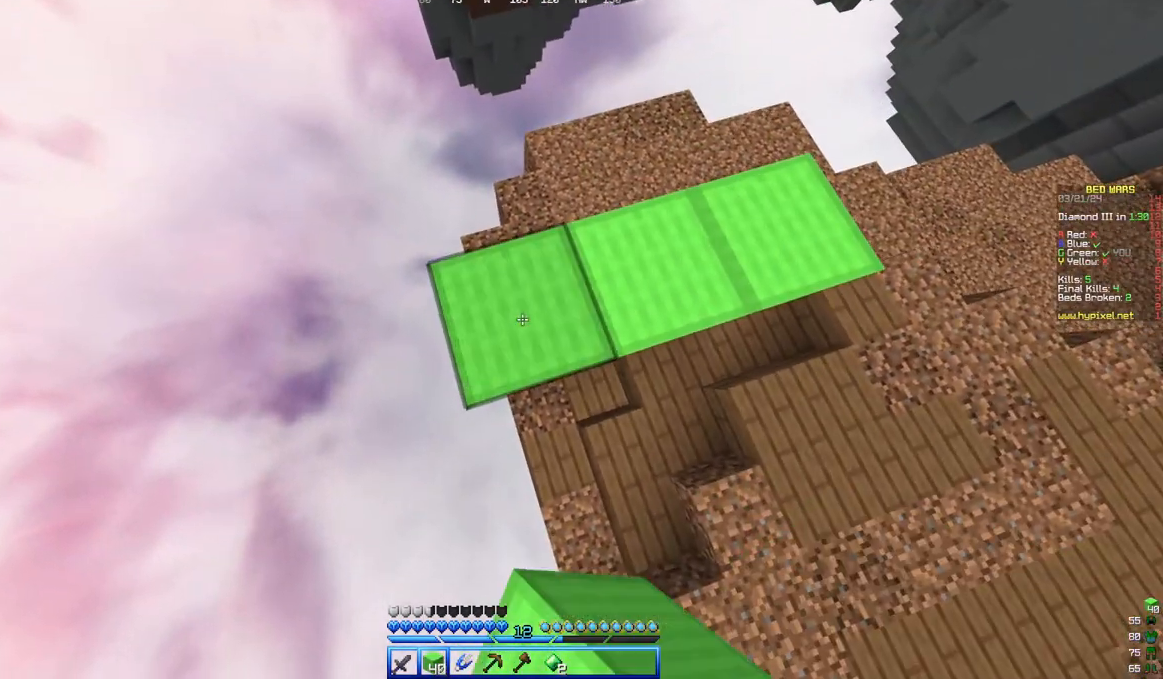
{"keys": ["a", "s"], "mouse": [], "events": [[150, "a", "down"], [350, "mouse_right", "down"], [500, "mouse_right", "up"], [500, "s", "down"]]}